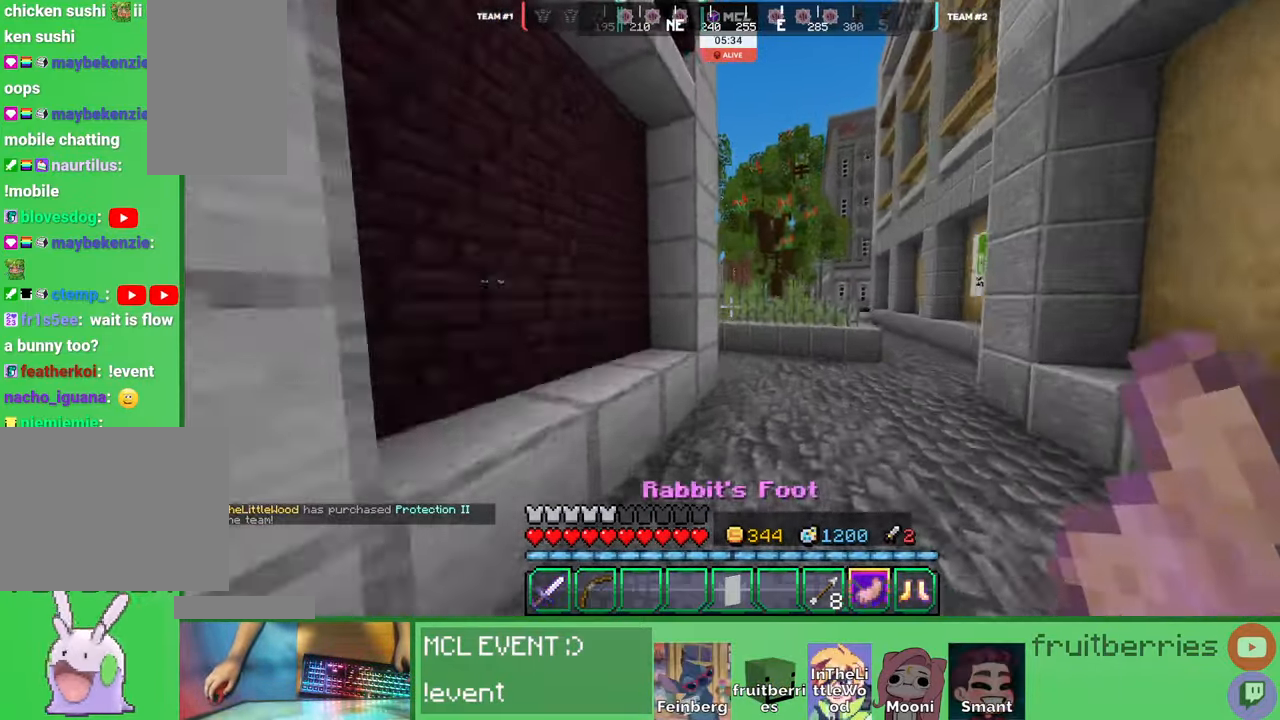
Gameplay with keyboard and mouse; each line is a JSON object with the keys and mouse buttons held at the frame after it. "events" lists presses ("down") and releases ("up") of "a", "ctrl", "d", "e", "q", "s", "shift", "space", "w", "mouse_left", "mouse_wheel", "mouse_right", "mouse_mb4" and "mouse_mb5" between this image and that frame as [ms after this image, input, new state], when the widget could be followed in between. "mouse_left", "mouse_wheel", "mouse_right", "mouse_mb4", "mouse_mb5" = the "left", "wheel", "right", "mb4", "mb5" buttons of the "mouse" list. No other keys are recorded. Fast repeated clicks can show as one long hold. "wheel" means that the mouse wheel is clicked or scrolled. Mouse movement is not recorded. Not read: other_keys.
{"keys": ["w"], "mouse": [], "events": [[166, "space", "up"], [183, "d", "down"], [283, "d", "up"]]}
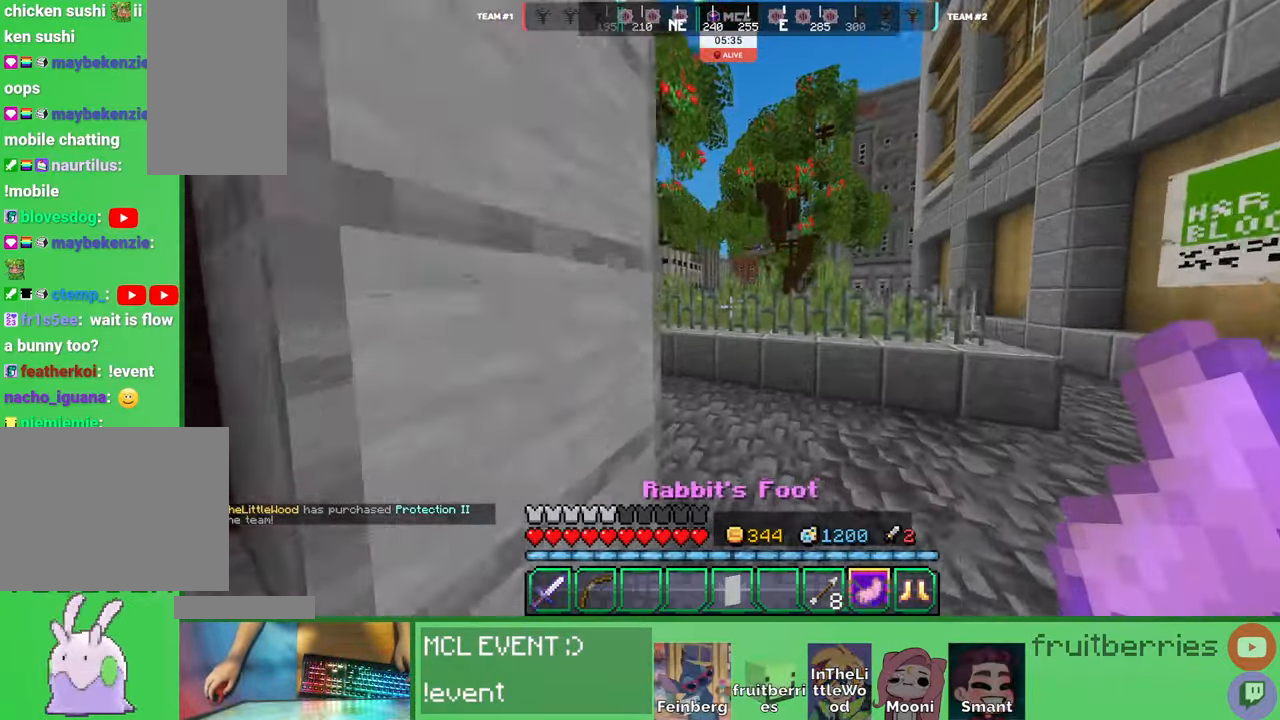
{"keys": ["a", "space", "w"], "mouse": [], "events": [[33, "d", "down"], [116, "d", "up"], [233, "space", "down"], [383, "a", "down"]]}
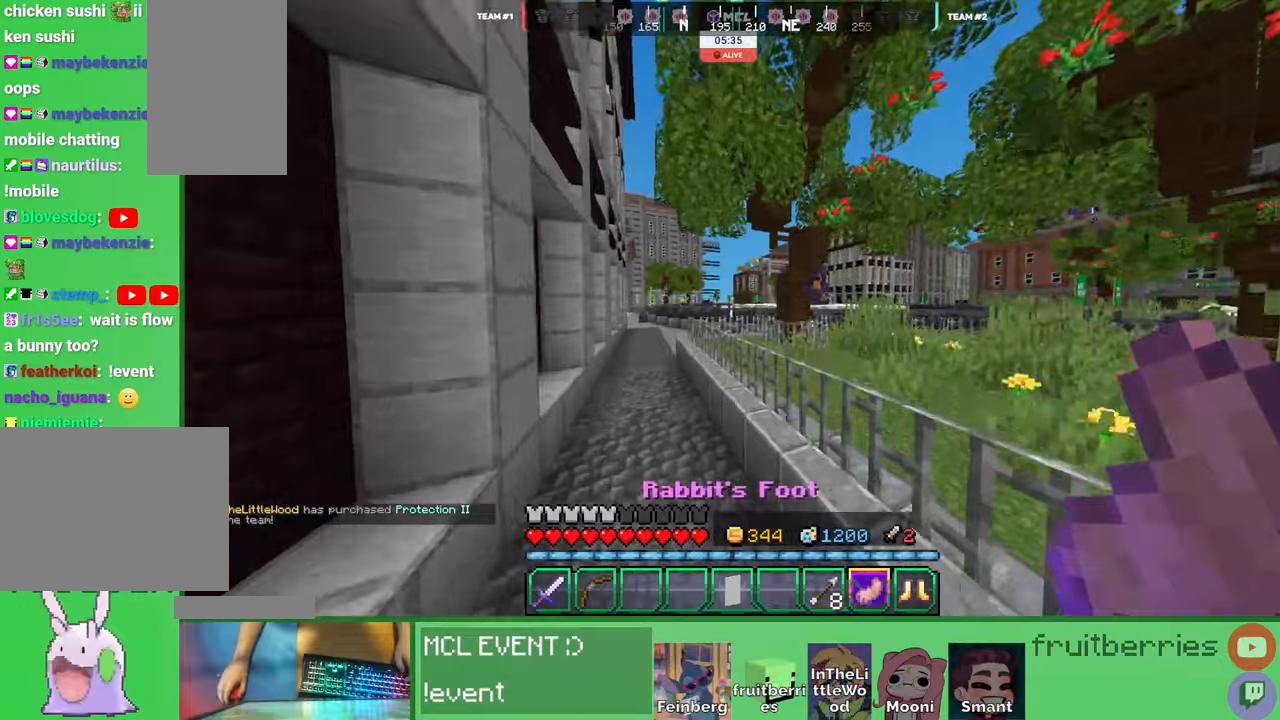
{"keys": ["a", "space", "w"], "mouse": [], "events": [[50, "space", "up"], [83, "a", "up"], [200, "space", "down"], [483, "a", "down"]]}
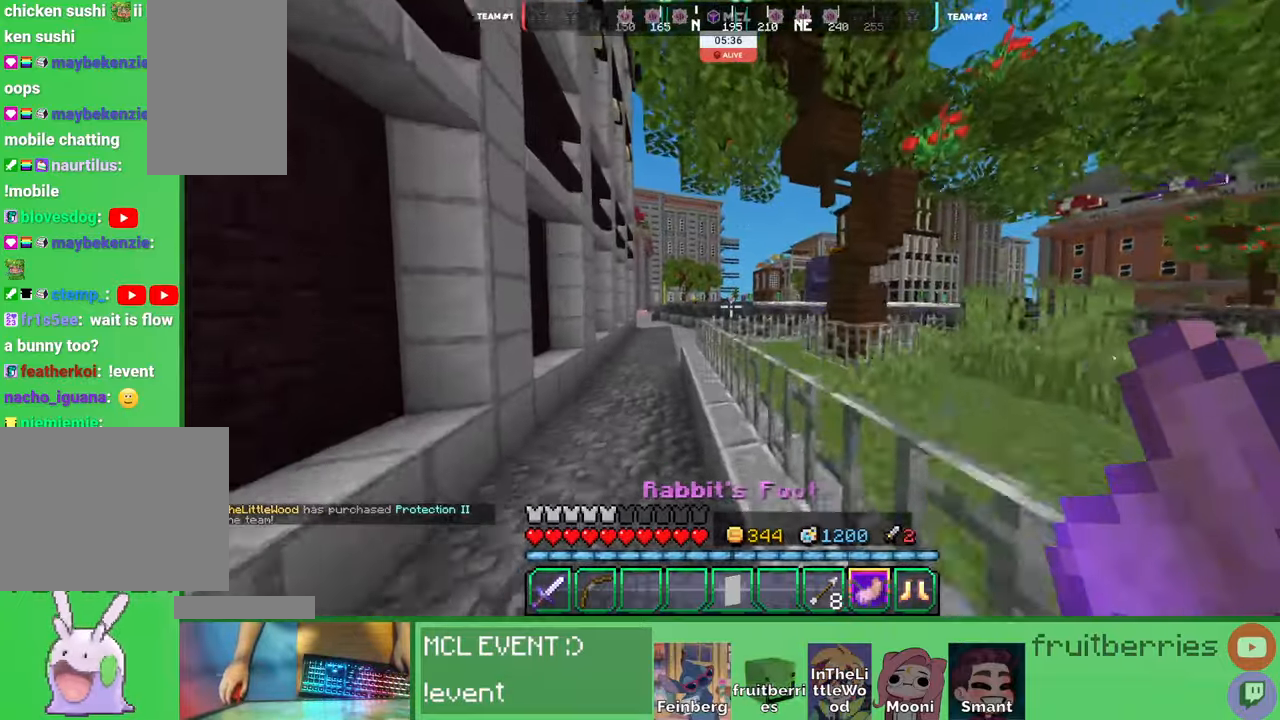
{"keys": ["a", "space", "w"], "mouse": [], "events": [[66, "space", "up"], [166, "a", "up"], [216, "space", "down"], [483, "a", "down"]]}
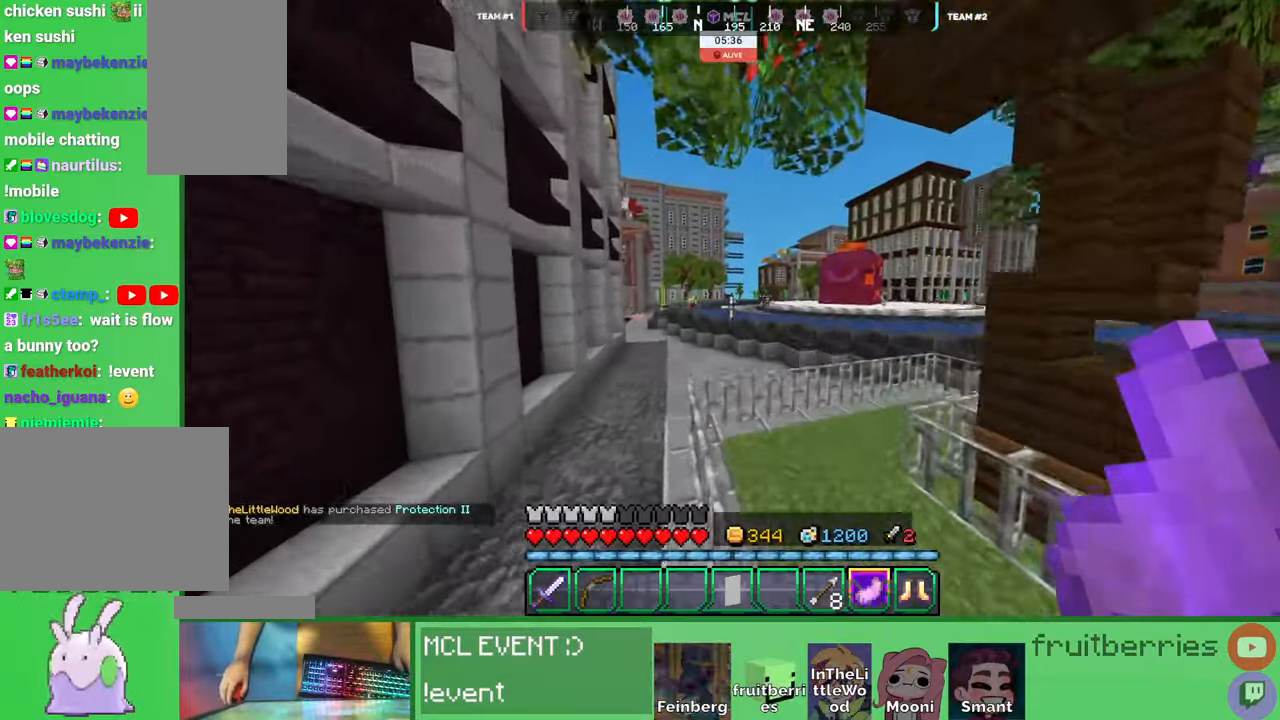
{"keys": ["d", "space", "w"], "mouse": []}
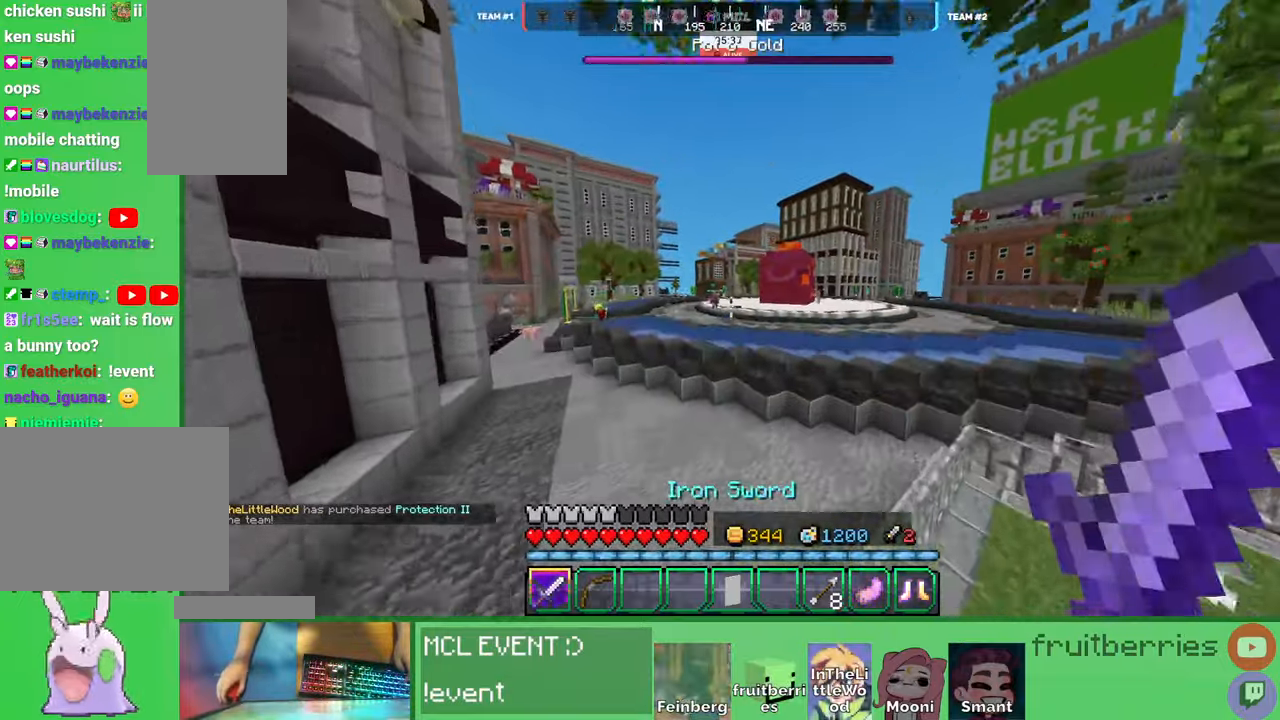
{"keys": ["d", "space", "w"], "mouse": [], "events": [[83, "space", "up"], [316, "space", "down"]]}
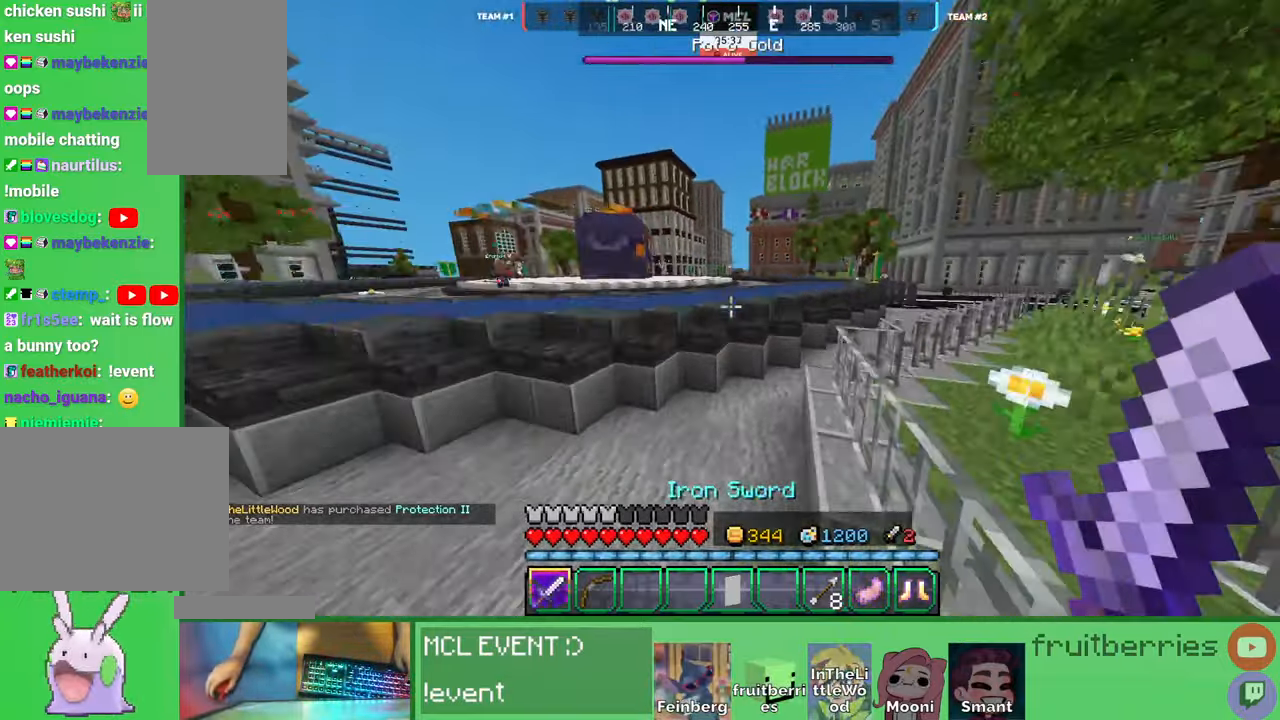
{"keys": ["w"], "mouse": [], "events": [[233, "d", "up"], [250, "space", "up"], [366, "d", "down"], [400, "d", "up"]]}
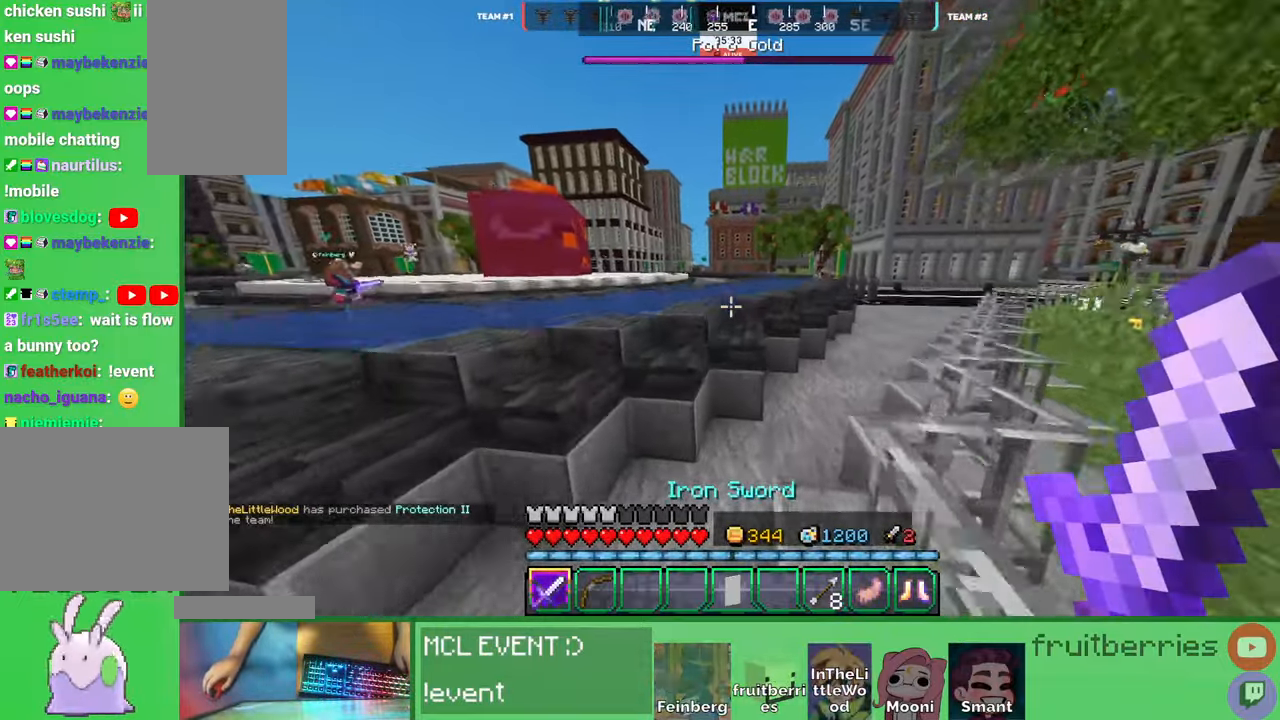
{"keys": ["a", "w"], "mouse": [], "events": [[150, "space", "down"], [433, "a", "down"], [433, "space", "up"]]}
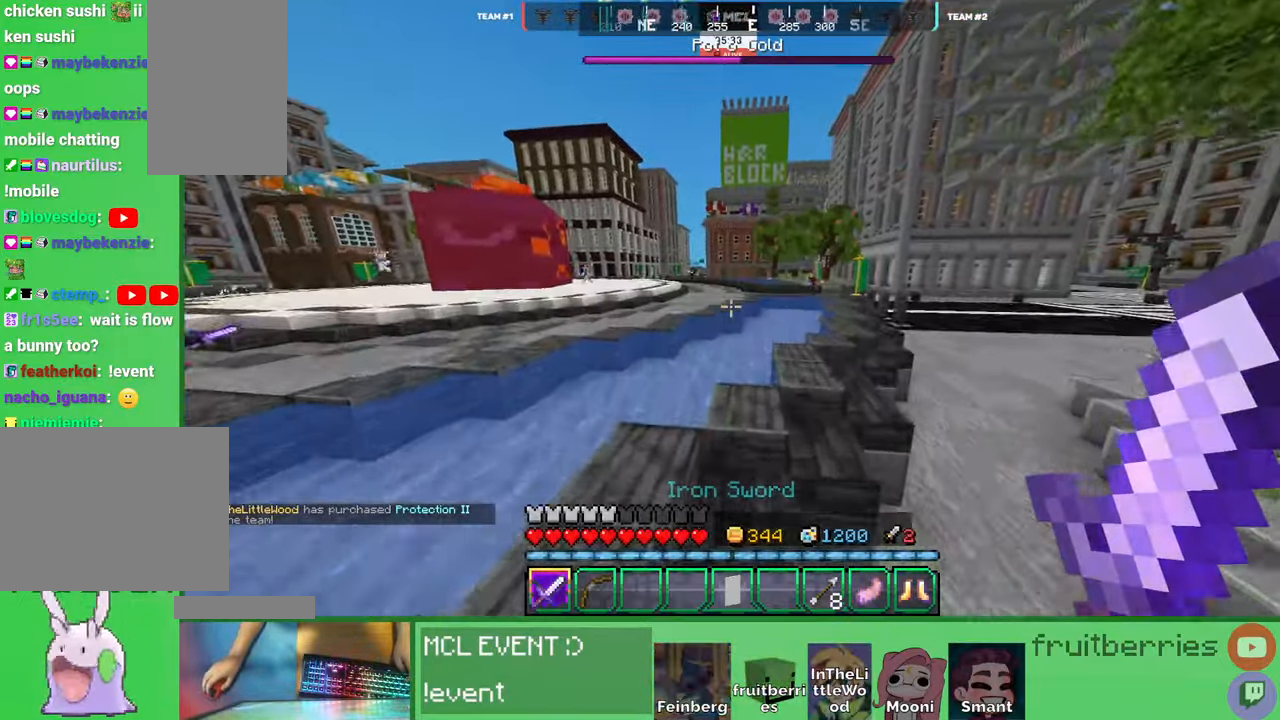
{"keys": ["w"], "mouse": [], "events": [[233, "a", "up"]]}
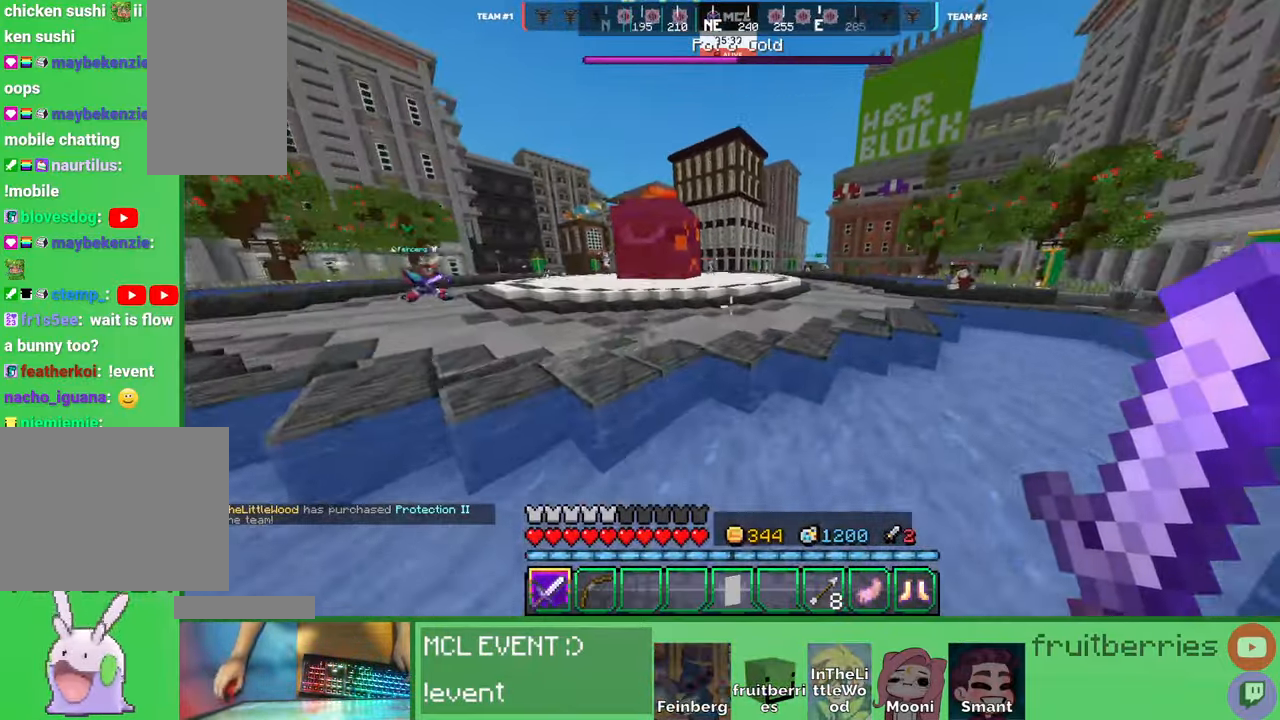
{"keys": ["d", "w"], "mouse": [], "events": [[16, "space", "down"], [233, "d", "down"], [300, "d", "up"], [383, "space", "up"], [466, "d", "down"]]}
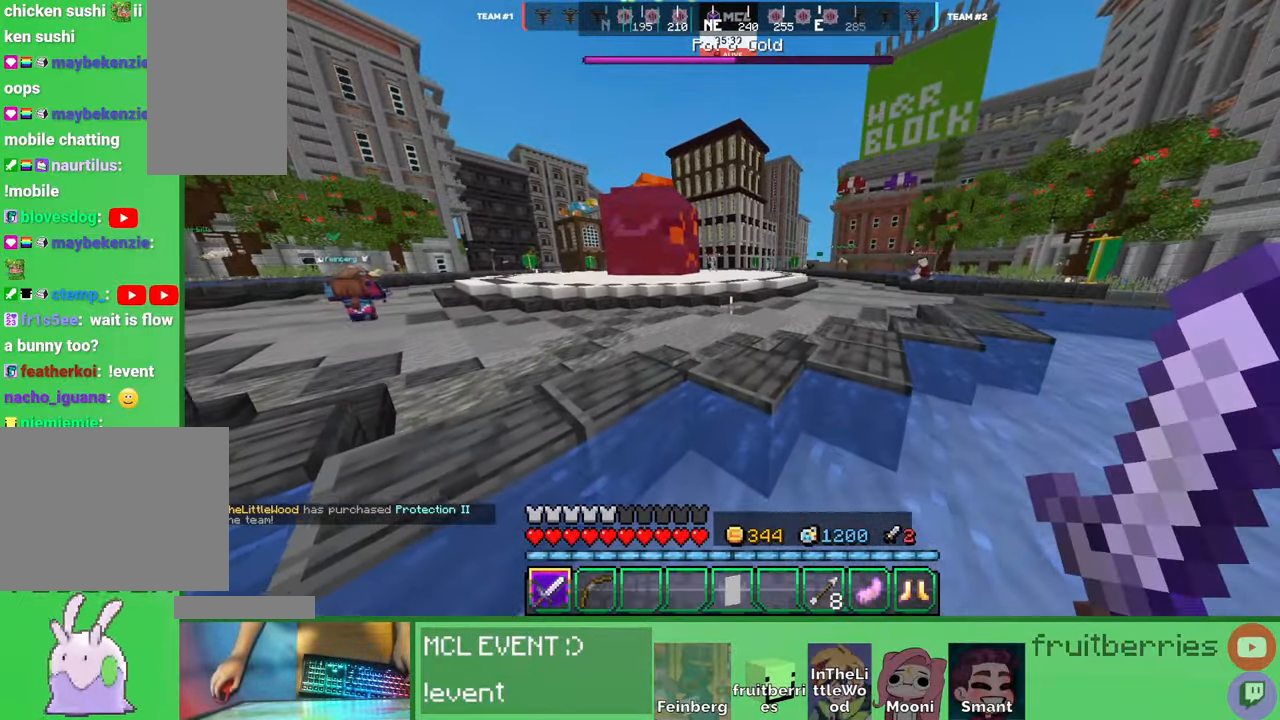
{"keys": ["space", "w"], "mouse": [], "events": [[33, "d", "up"], [416, "space", "down"]]}
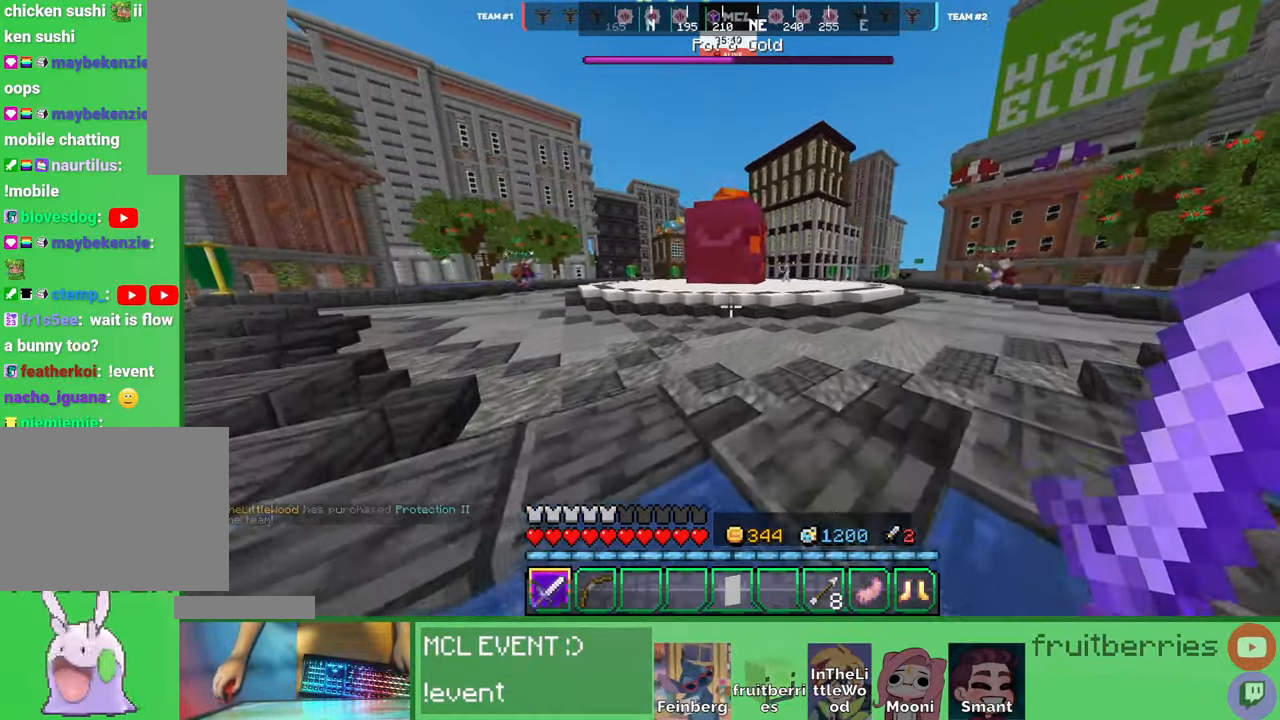
{"keys": ["d", "space", "w"], "mouse": [], "events": [[466, "d", "down"]]}
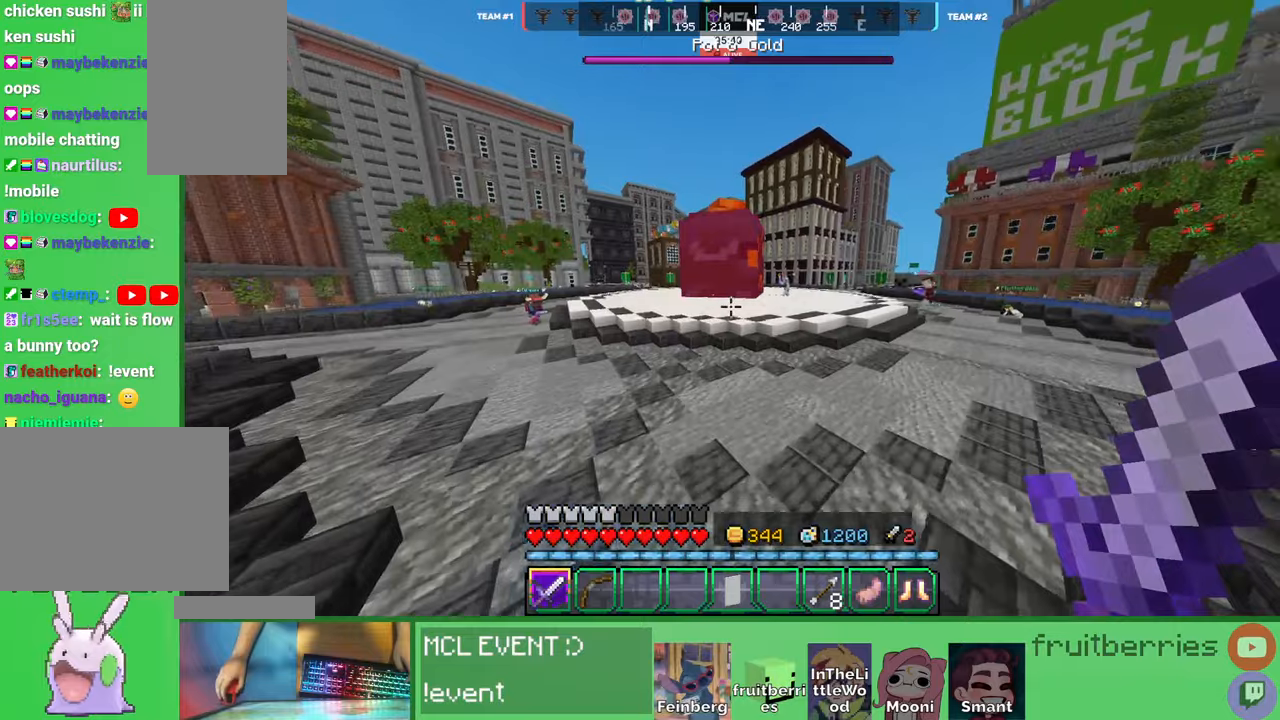
{"keys": ["d", "space", "w"], "mouse": [], "events": [[133, "d", "up"], [283, "d", "down"]]}
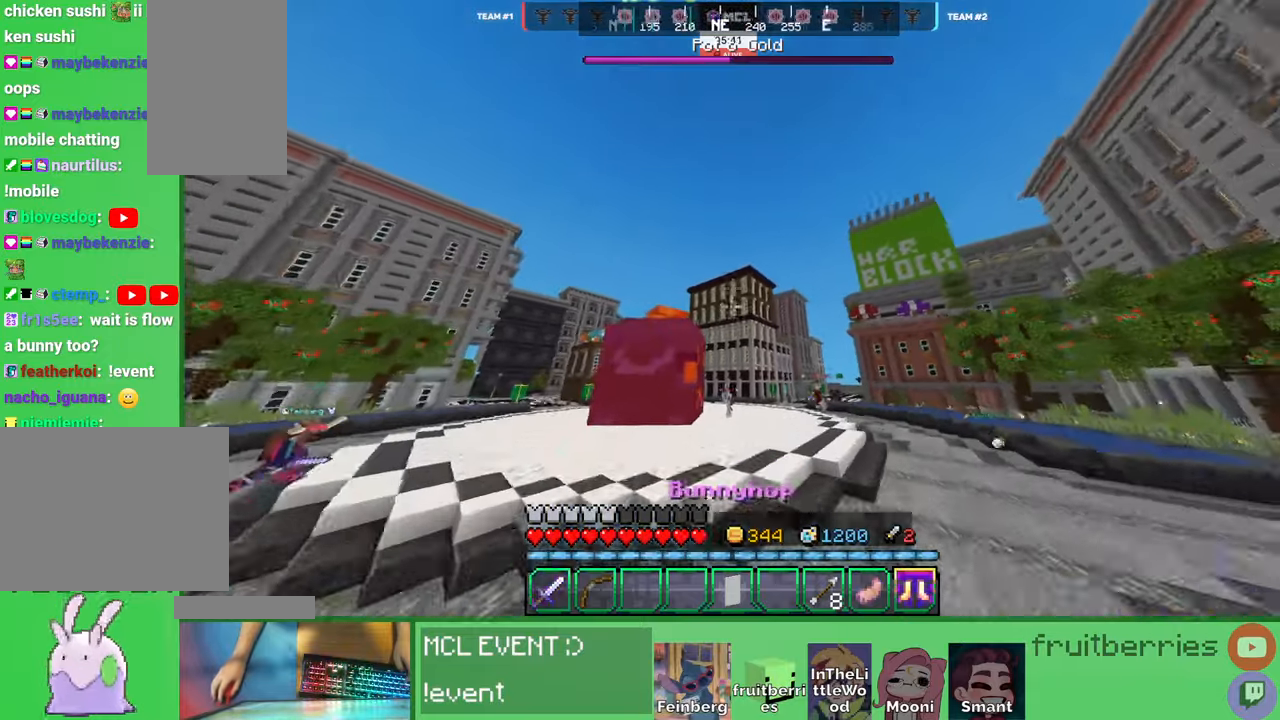
{"keys": ["space", "w"], "mouse": ["right"], "events": [[33, "d", "up"], [33, "space", "up"], [400, "space", "down"], [466, "mouse_right", "down"]]}
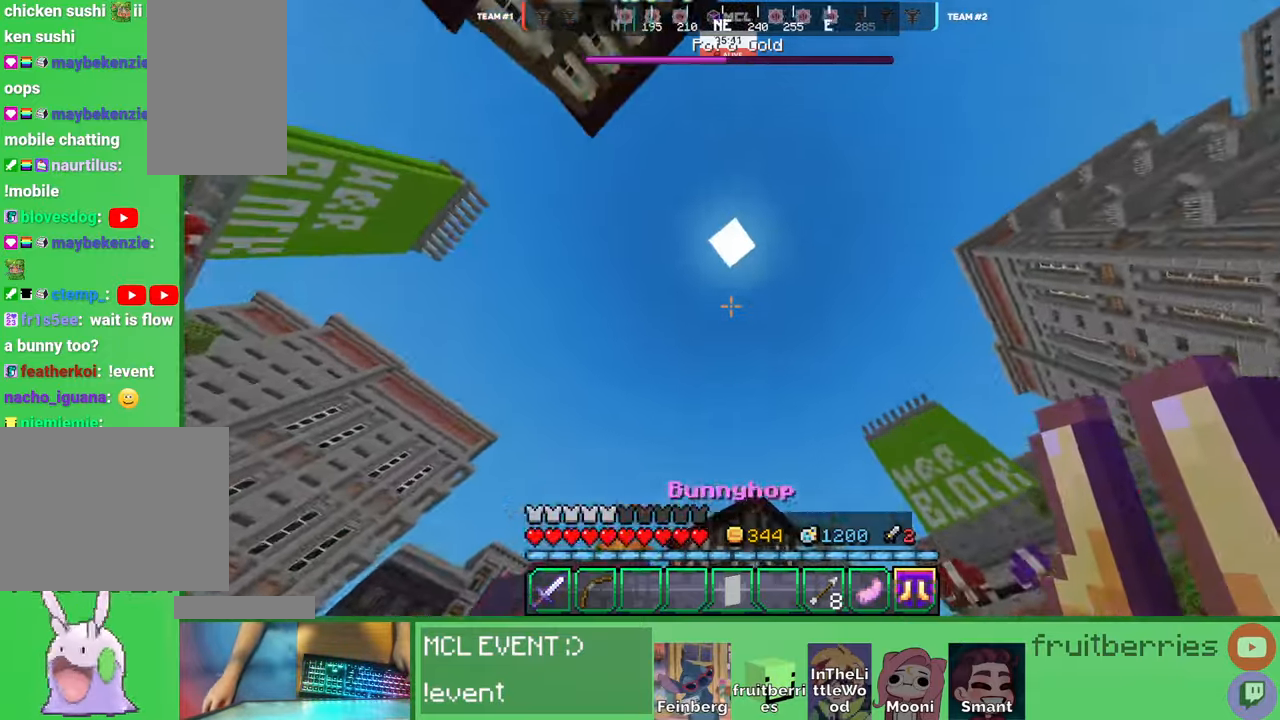
{"keys": ["space", "w"], "mouse": [], "events": [[50, "mouse_right", "up"]]}
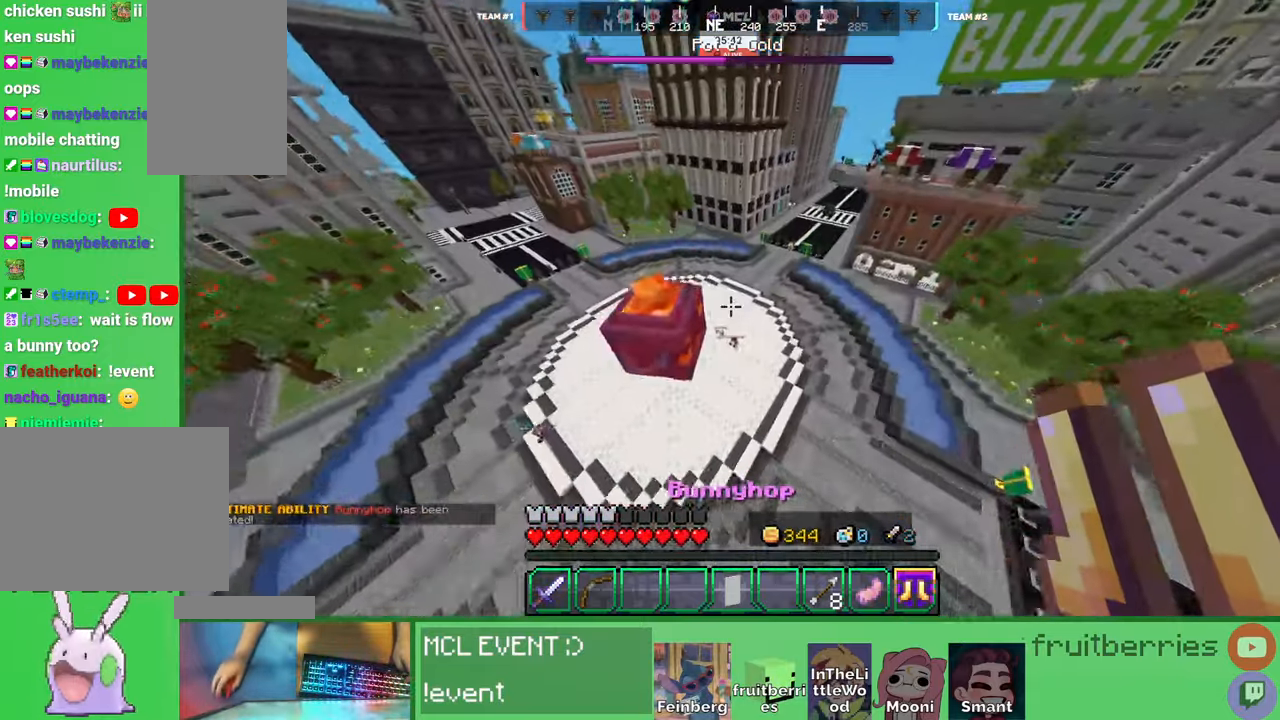
{"keys": ["space", "w"], "mouse": [], "events": []}
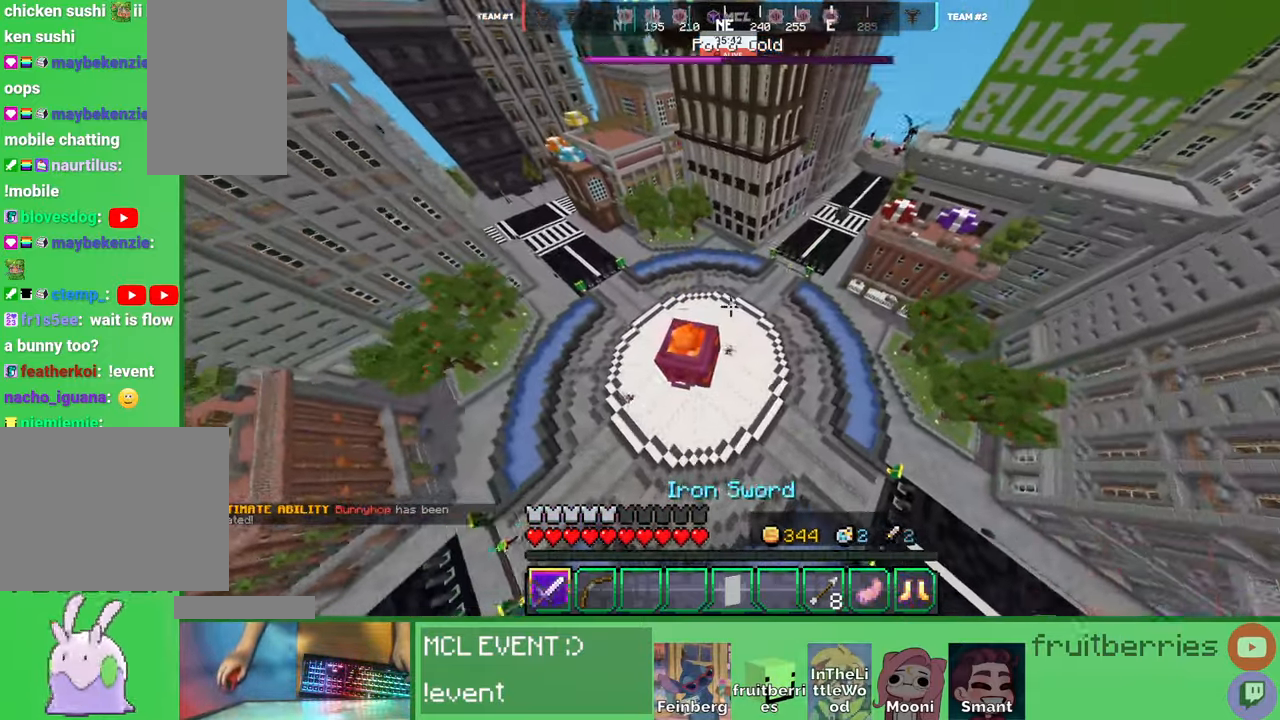
{"keys": ["space", "w"], "mouse": [], "events": []}
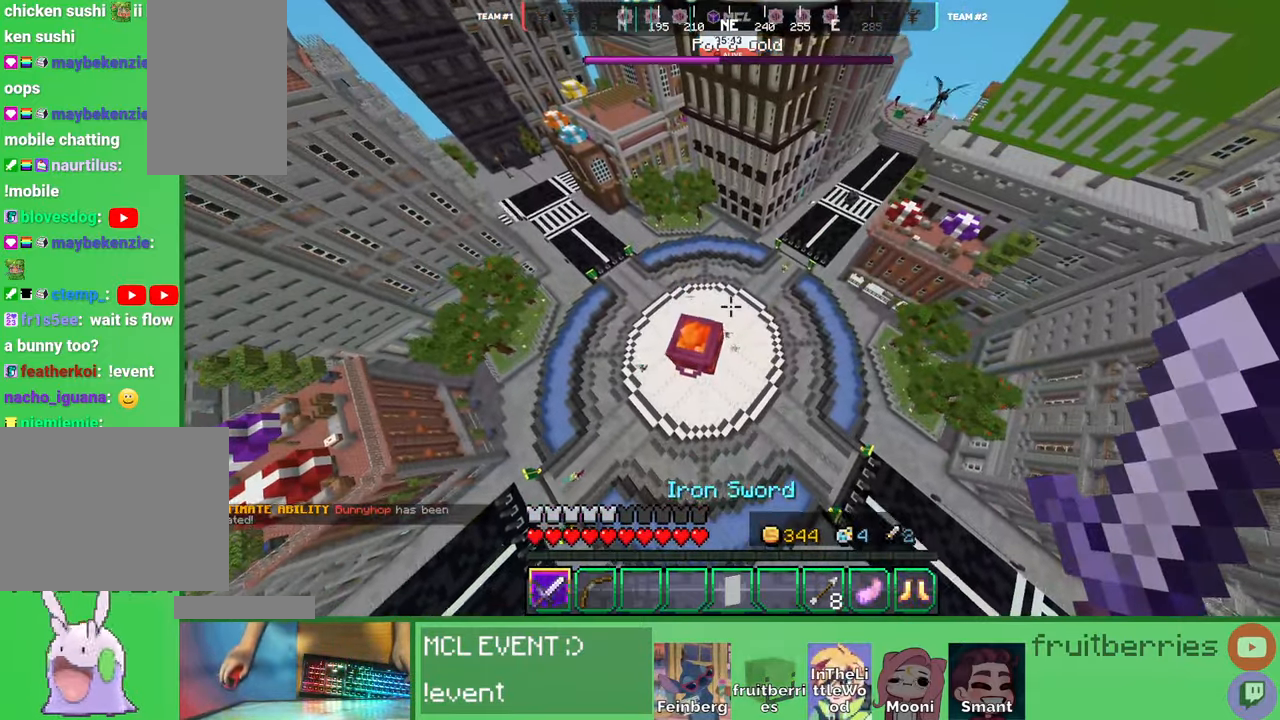
{"keys": ["space", "w"], "mouse": [], "events": []}
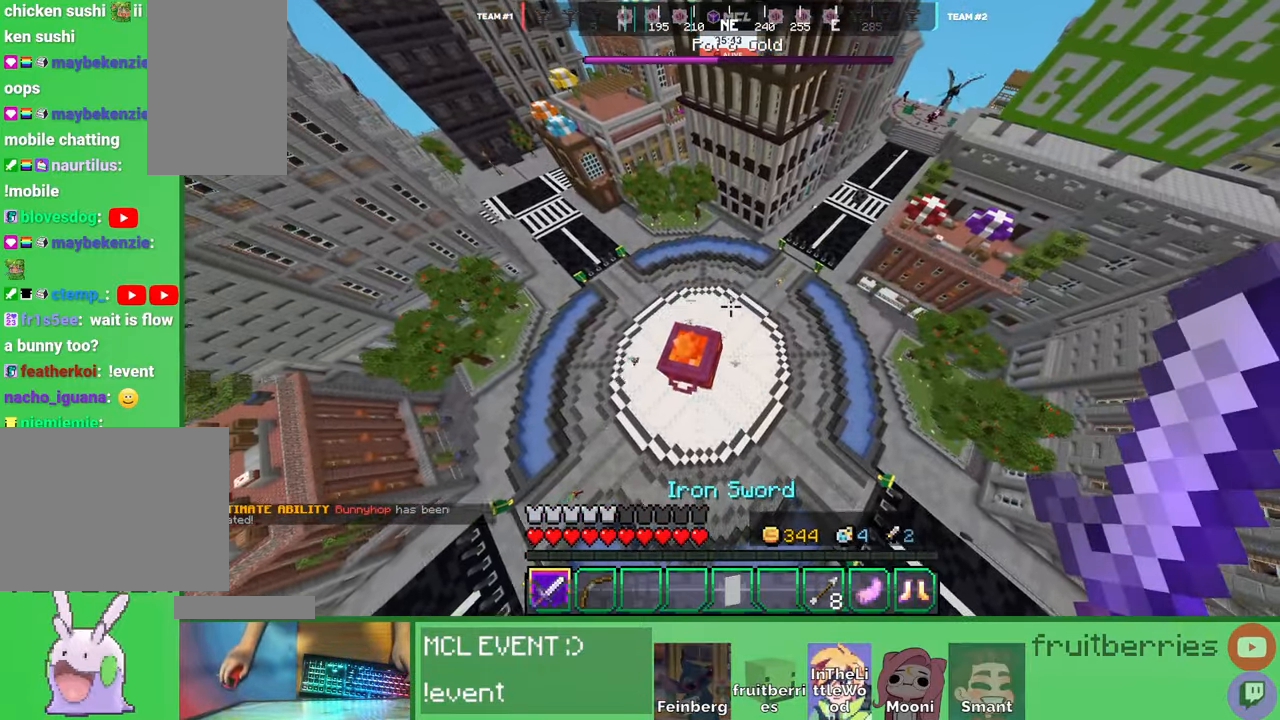
{"keys": ["space", "w"], "mouse": [], "events": []}
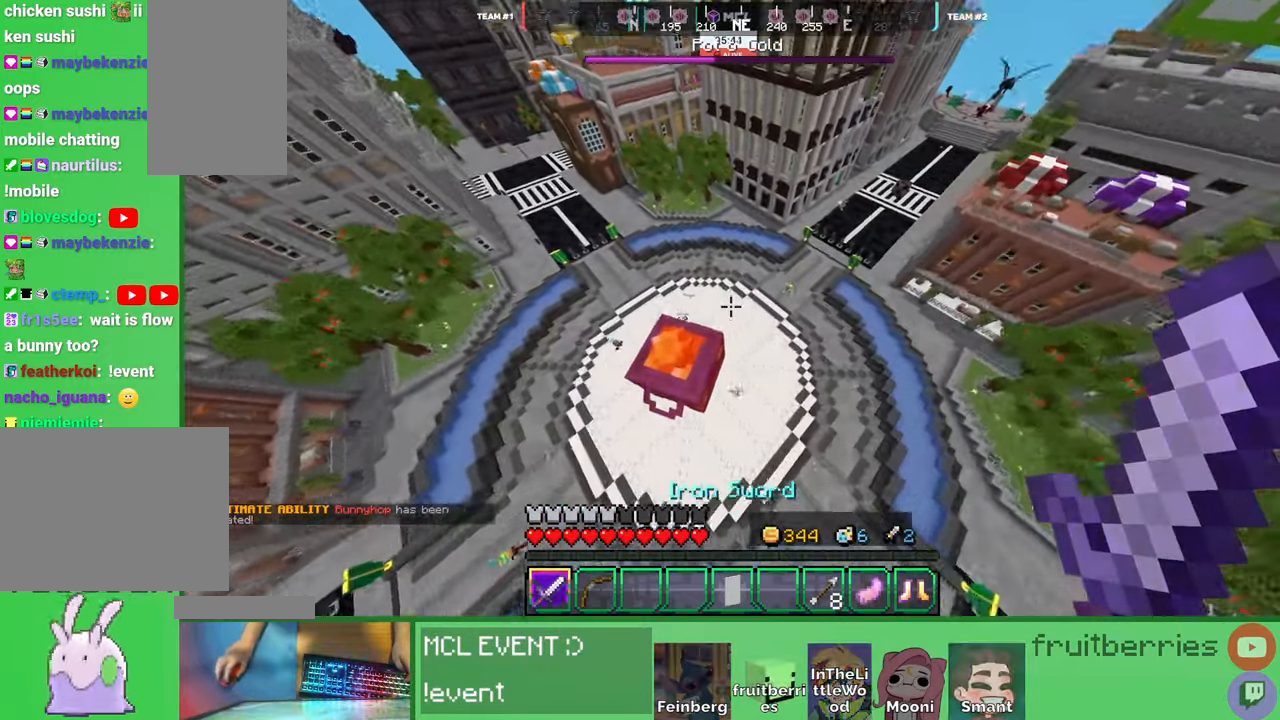
{"keys": ["d", "space", "w"], "mouse": [], "events": [[416, "d", "down"]]}
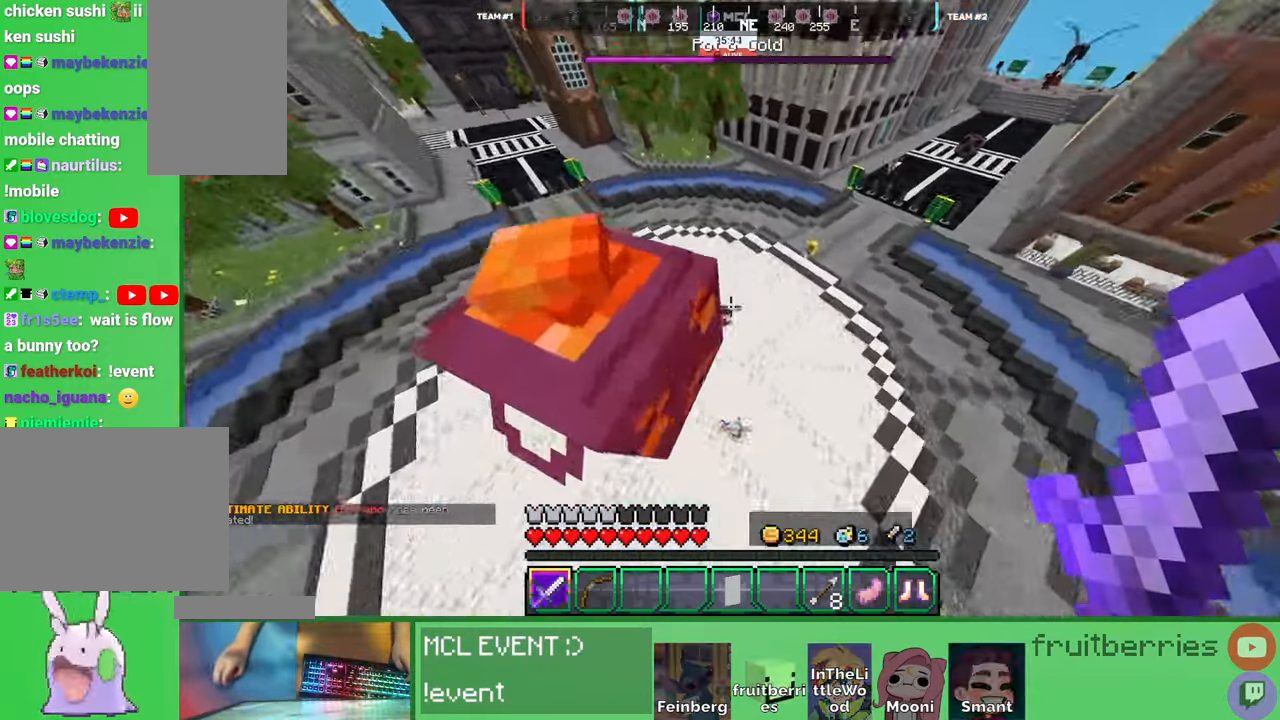
{"keys": ["w"], "mouse": [], "events": [[233, "space", "up"], [400, "d", "up"], [450, "d", "down"], [483, "d", "up"]]}
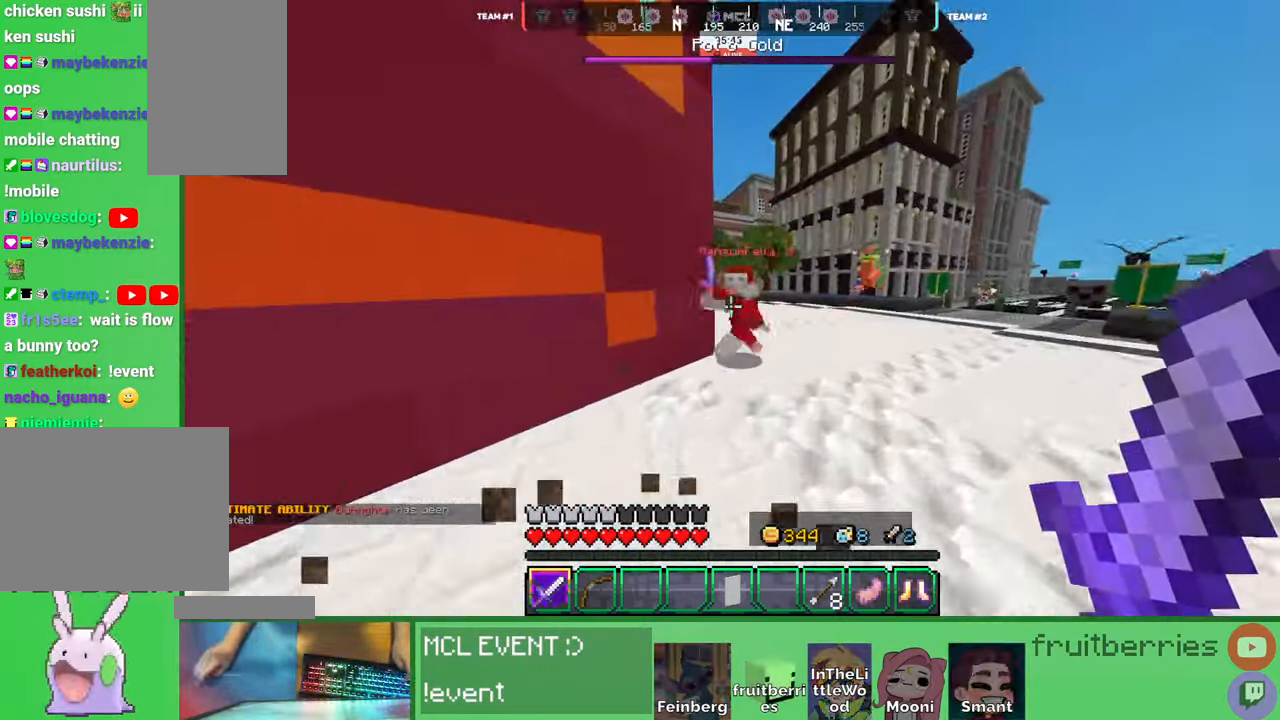
{"keys": ["d", "space", "w"], "mouse": ["left"], "events": [[66, "mouse_left", "down"], [83, "d", "down"], [100, "mouse_left", "up"], [150, "mouse_left", "down"], [183, "mouse_left", "up"], [233, "mouse_left", "down"], [283, "mouse_left", "up"], [316, "mouse_left", "down"], [366, "mouse_left", "up"], [400, "mouse_left", "down"], [433, "space", "down"], [450, "mouse_left", "up"], [466, "mouse_left", "down"]]}
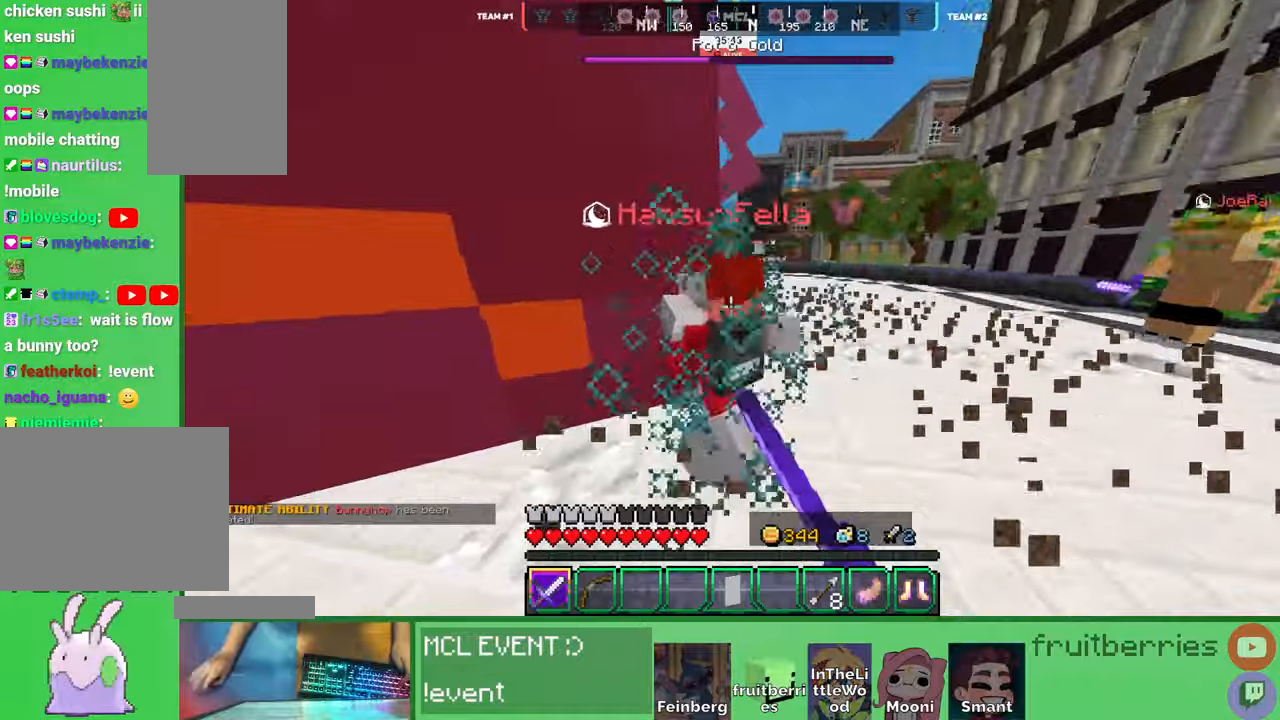
{"keys": ["d"], "mouse": ["left"]}
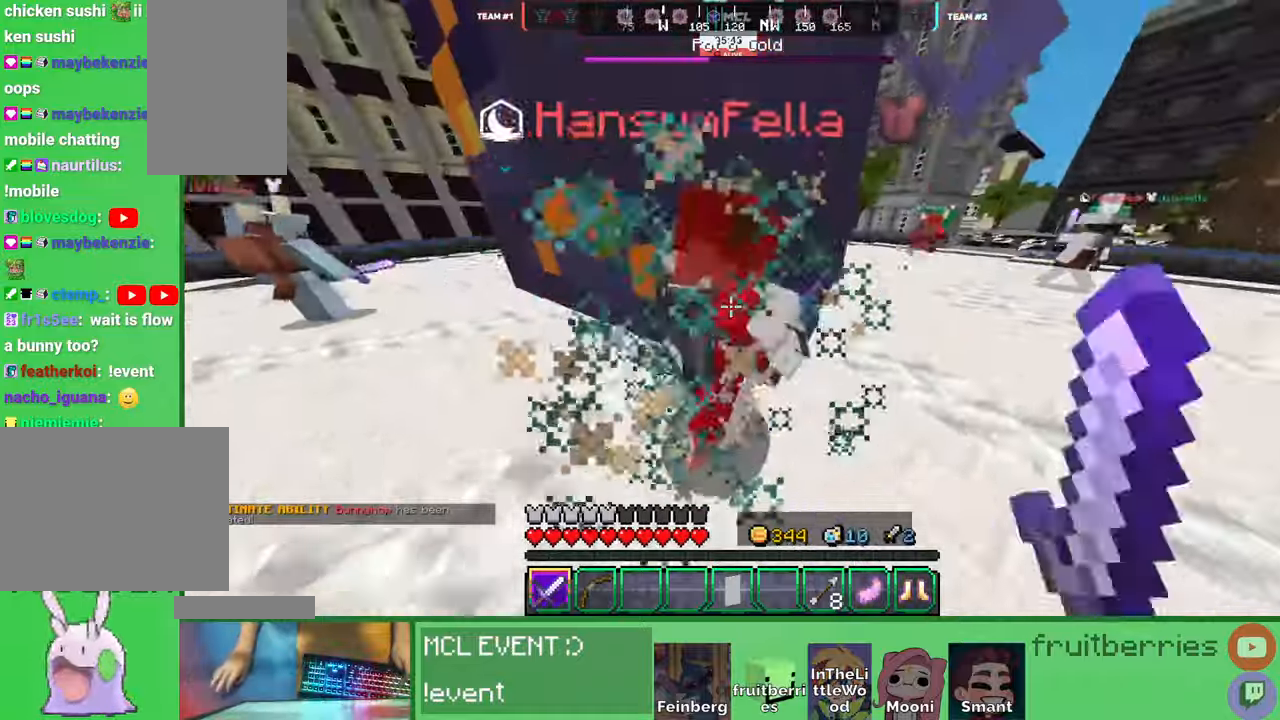
{"keys": ["a"], "mouse": ["left"], "events": [[16, "space", "down"], [66, "mouse_left", "up"], [100, "mouse_left", "down"], [150, "mouse_left", "up"], [183, "mouse_left", "down"], [216, "w", "down"], [233, "a", "down"], [250, "mouse_left", "up"], [250, "space", "up"], [283, "d", "up"], [283, "mouse_left", "down"], [316, "w", "up"], [333, "mouse_left", "up"], [366, "mouse_left", "down"], [433, "mouse_left", "up"], [466, "mouse_left", "down"]]}
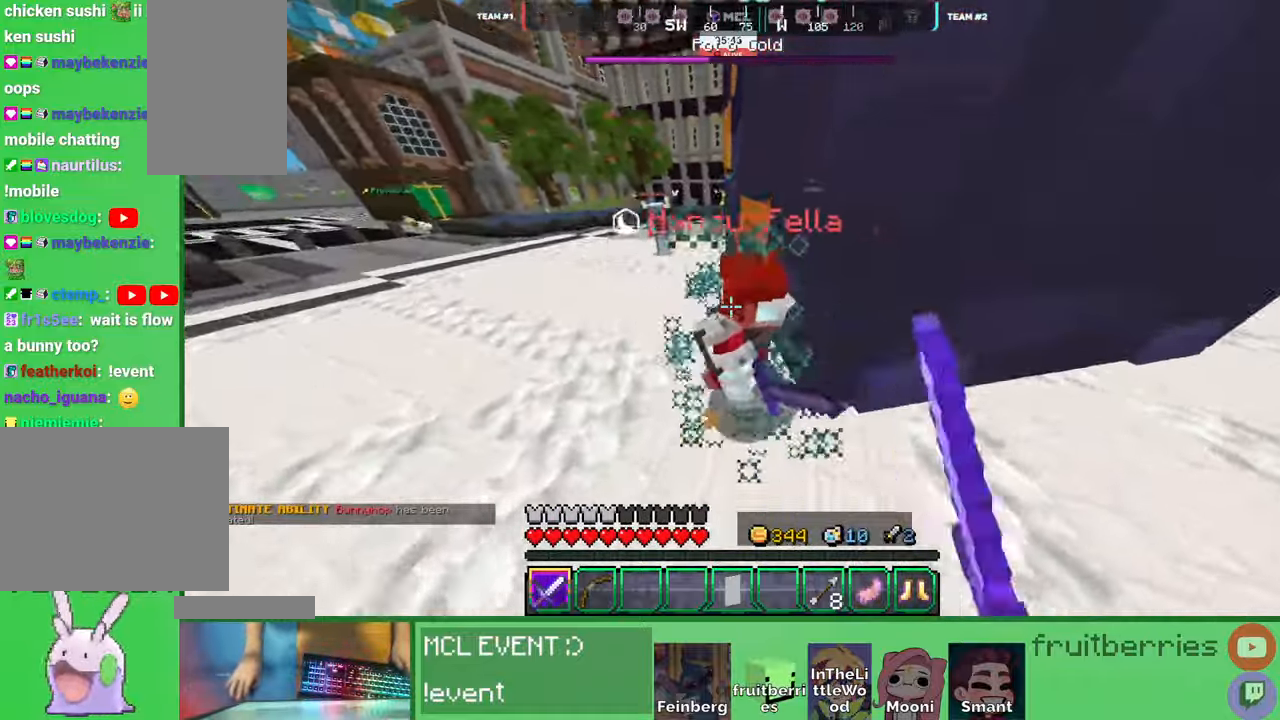
{"keys": ["a"], "mouse": ["left"], "events": [[16, "mouse_left", "up"], [33, "mouse_left", "down"], [100, "mouse_left", "up"], [133, "mouse_left", "down"], [183, "mouse_left", "up"], [233, "mouse_left", "down"], [283, "mouse_left", "up"], [316, "mouse_left", "down"], [366, "mouse_left", "up"], [400, "mouse_left", "down"], [450, "mouse_left", "up"], [500, "mouse_left", "down"]]}